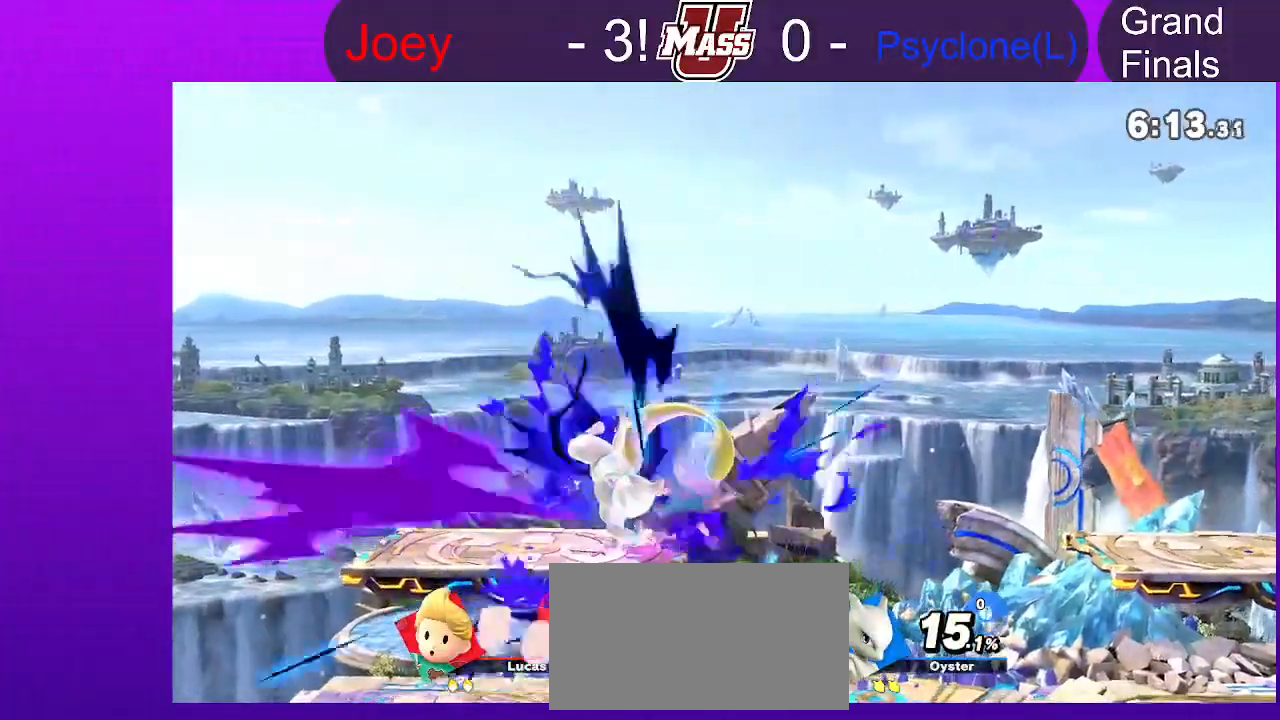
Gameplay with a controller (Nintendo layout); each line is a JSON object with the inputs held at the frame after it (dt_ms = milliseconds from this image to that frame). "events" lists button and stick changes between this image and that frame as [ms after this image, input, new state], when the widget could be followed in between. Not read: B DPAD_DOWN DPAD_UP L3 R1 R3 Z.
{"dt_ms": 500, "buttons": [], "left_stick": "left", "right_stick": "center"}
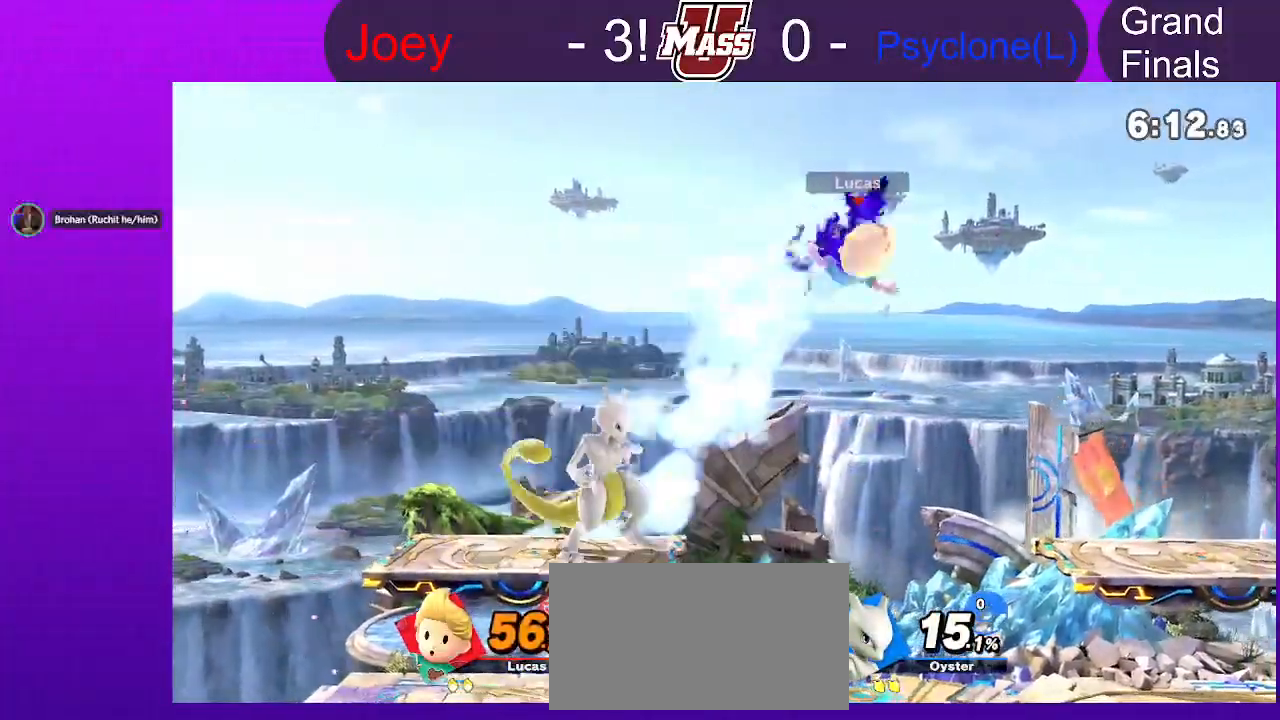
{"dt_ms": 500, "buttons": [], "left_stick": "left", "right_stick": "center", "events": [[117, "right_stick", "left"], [183, "right_stick", "center"]]}
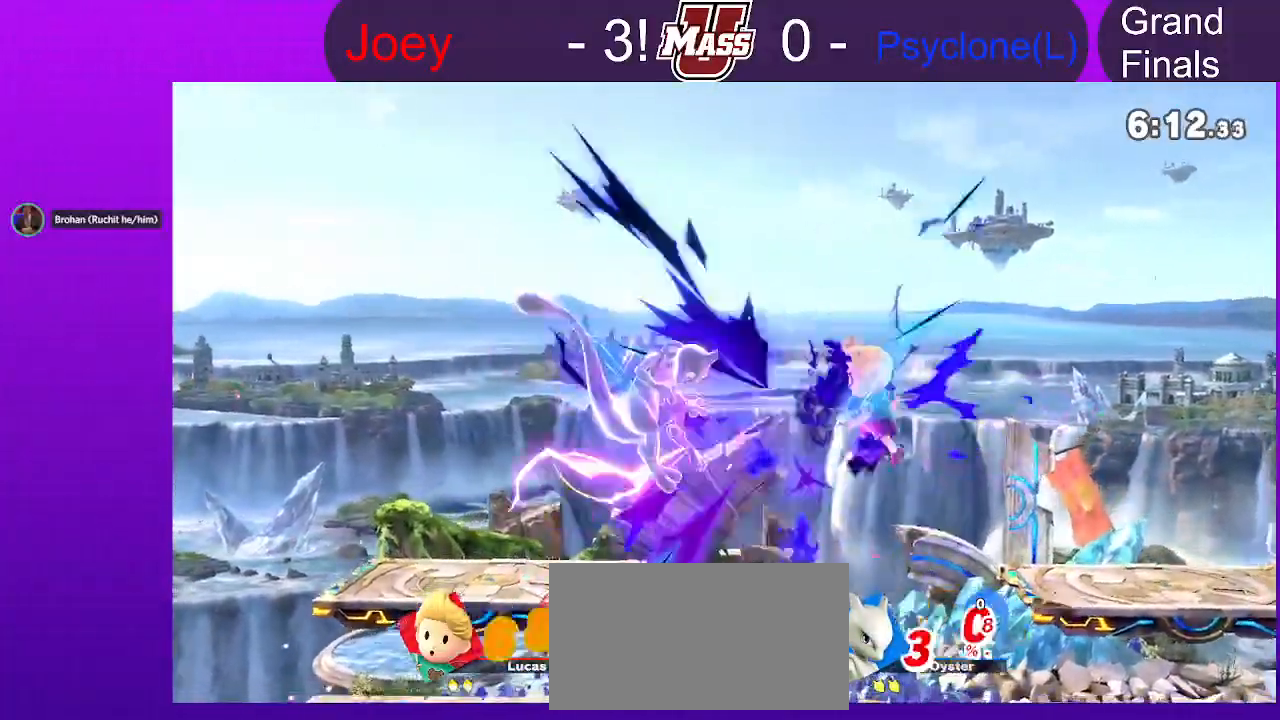
{"dt_ms": 500, "buttons": [], "left_stick": "left", "right_stick": "center", "events": [[217, "left_stick", "center"], [317, "left_stick", "left"]]}
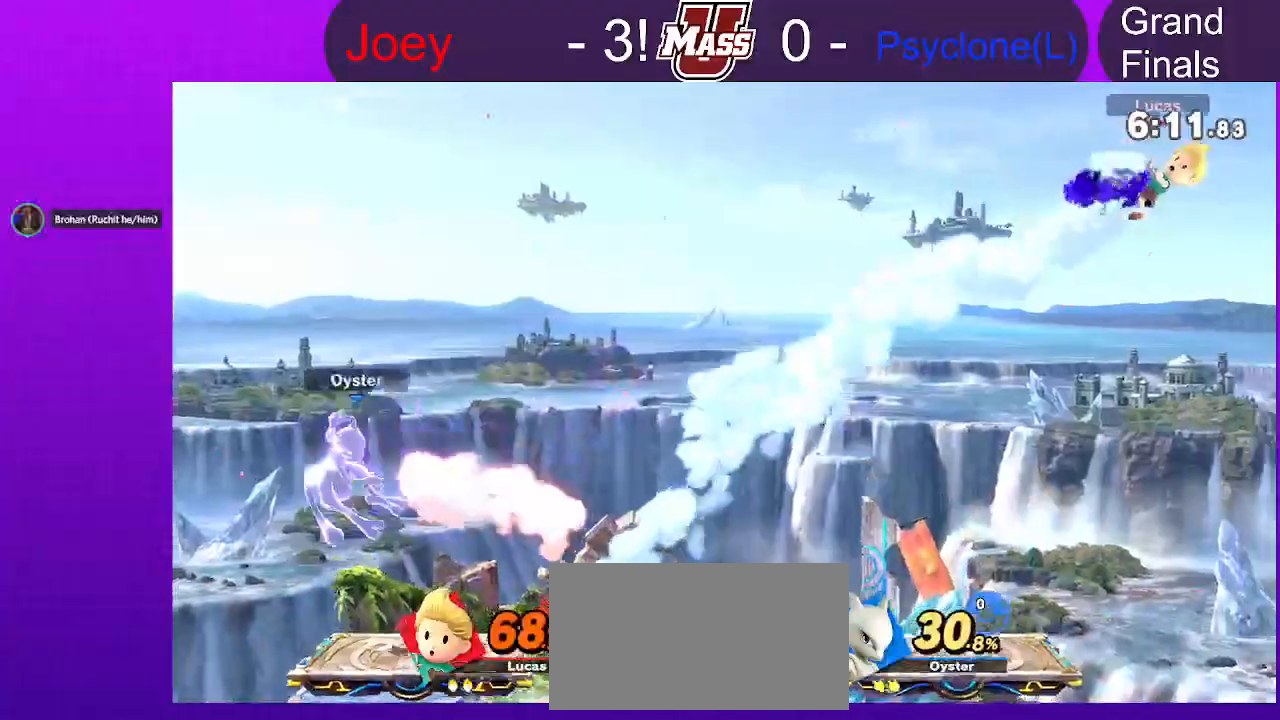
{"dt_ms": 1000, "buttons": [], "left_stick": "center", "right_stick": "center"}
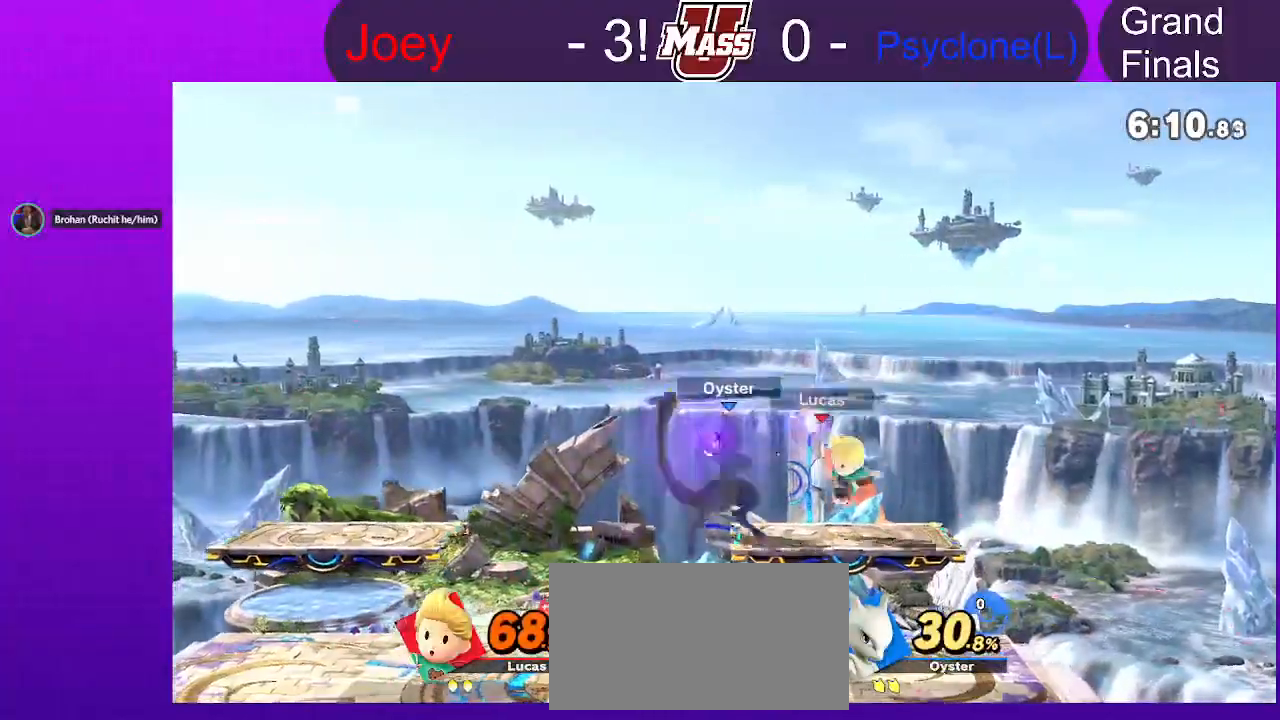
{"dt_ms": 500, "buttons": [], "left_stick": "left", "right_stick": "center"}
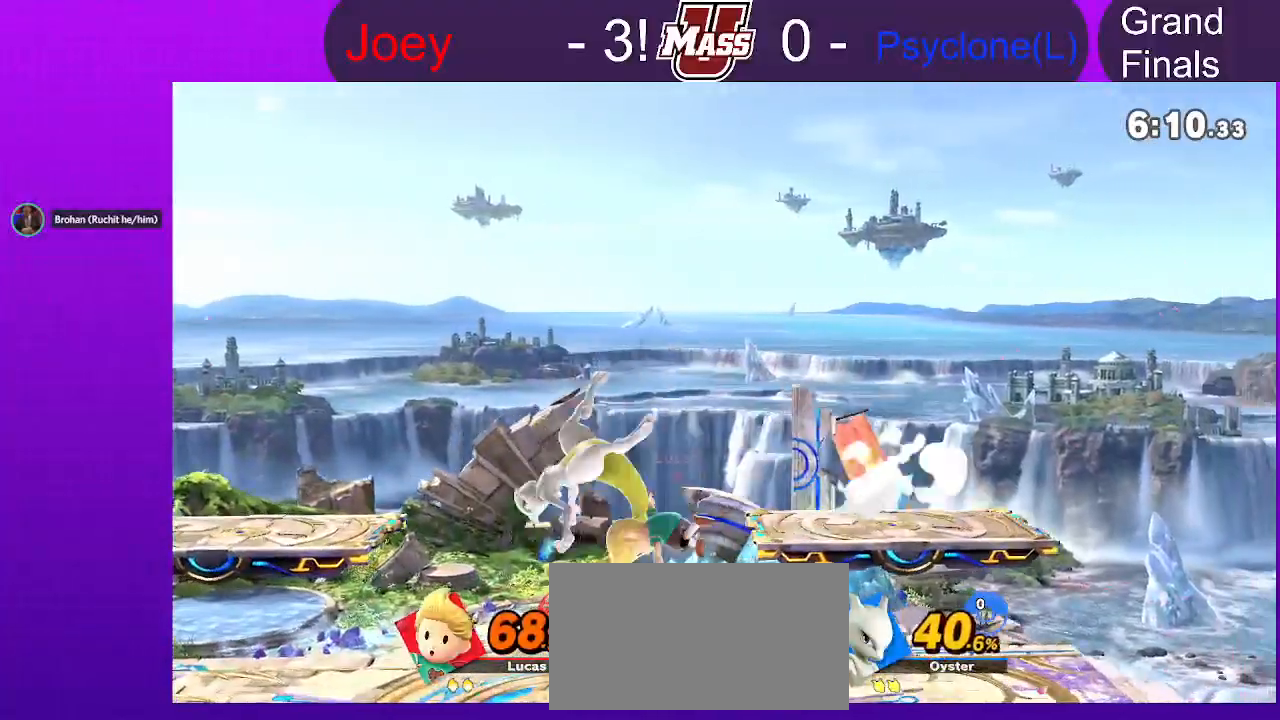
{"dt_ms": 500, "buttons": [], "left_stick": "left", "right_stick": "center", "events": [[67, "left_stick", "center"], [500, "left_stick", "left"]]}
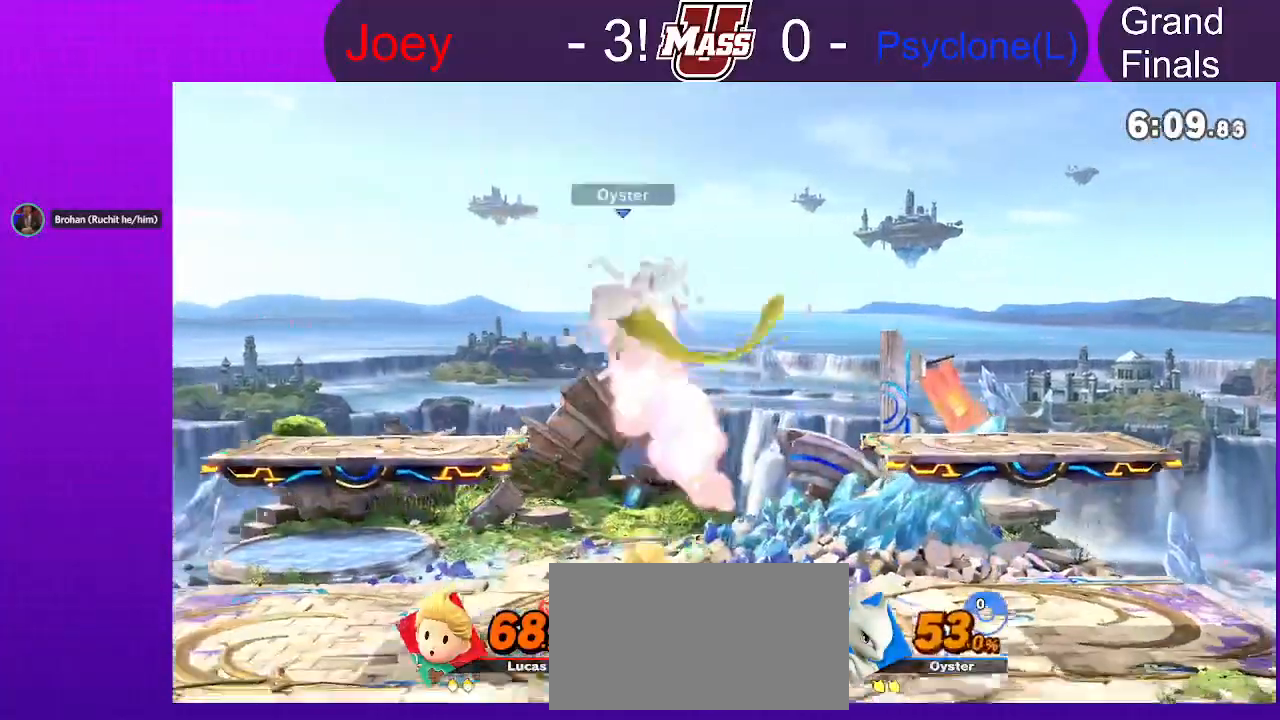
{"dt_ms": 500, "buttons": [], "left_stick": "right", "right_stick": "center"}
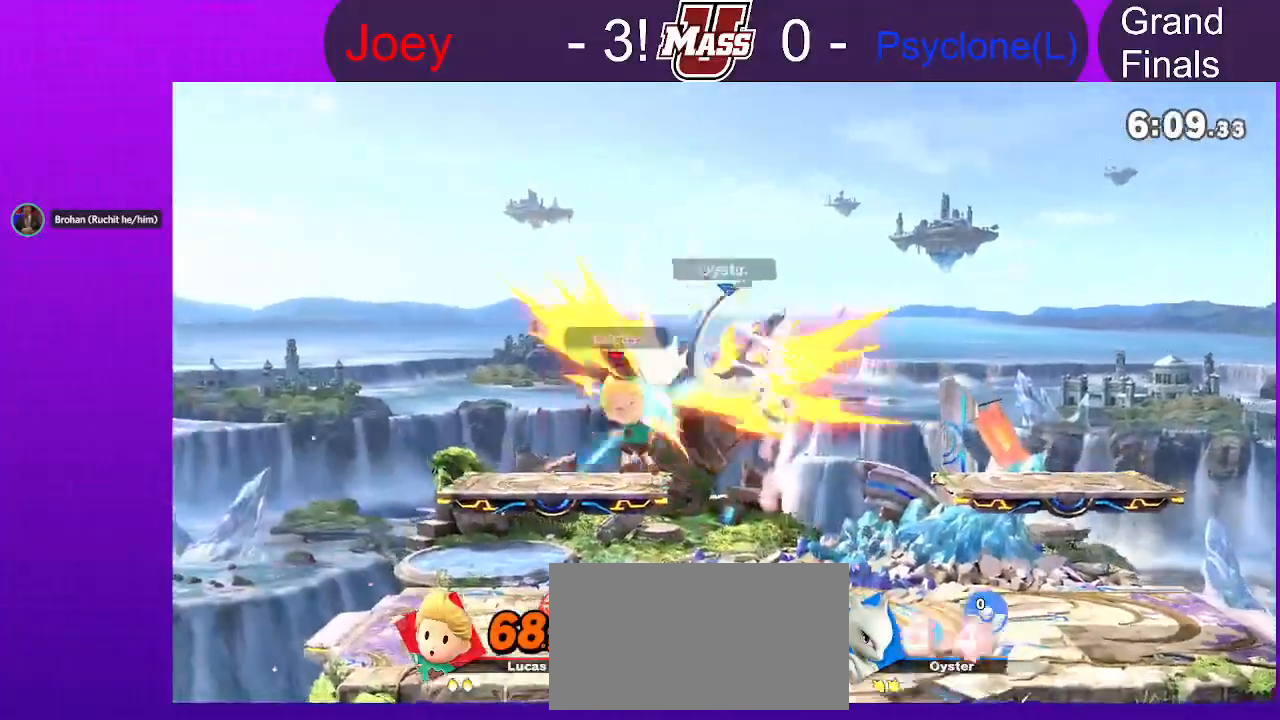
{"dt_ms": 1000, "buttons": [], "left_stick": "right", "right_stick": "center"}